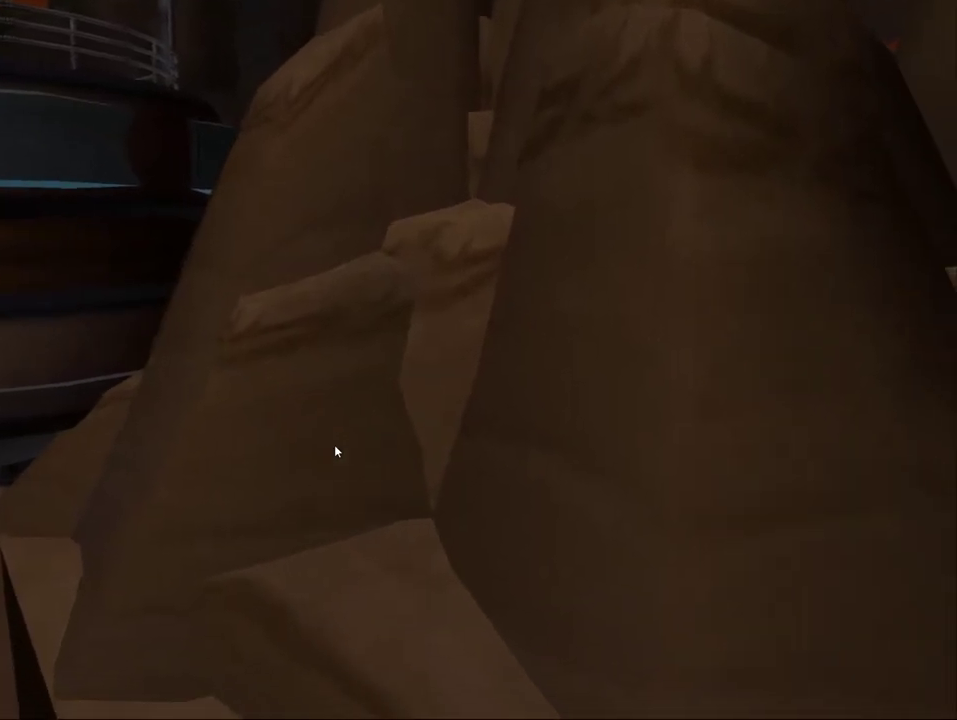
Gameplay with a controller (PlayStation layout); each line is a JSON object with the inputs held at the frame after it. "events" lists button and stick changes between this image and that frame as [ms after this image, input, new state], when the widget could be followed in between. Not read: L3 R3.
{"buttons": ["L1"], "left_stick": "center", "right_stick": "center", "events": []}
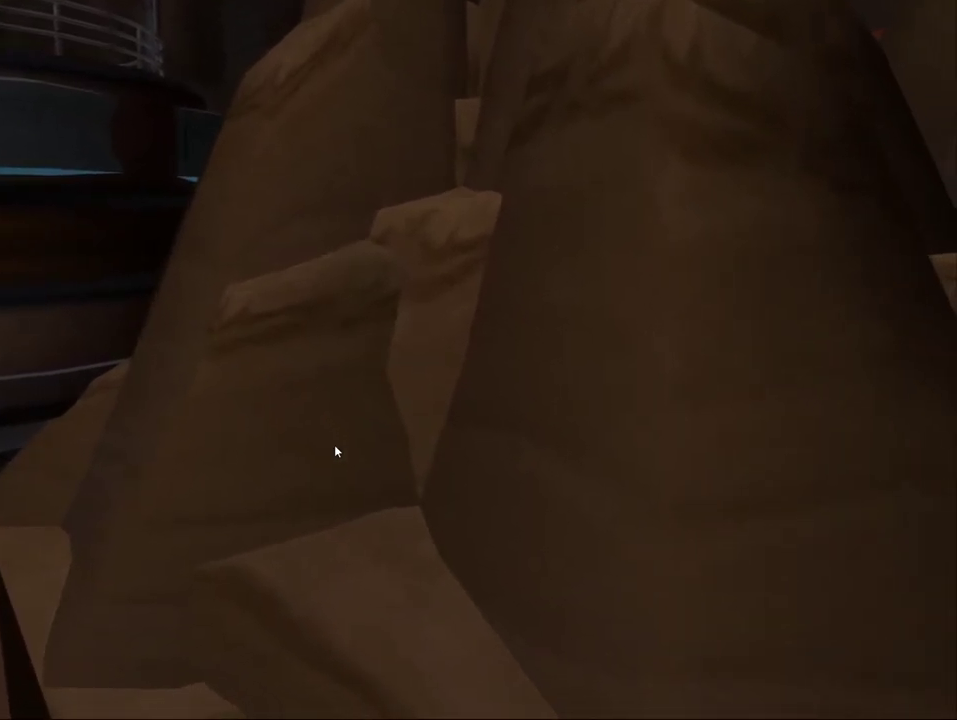
{"buttons": ["L1"], "left_stick": "center", "right_stick": "center", "events": []}
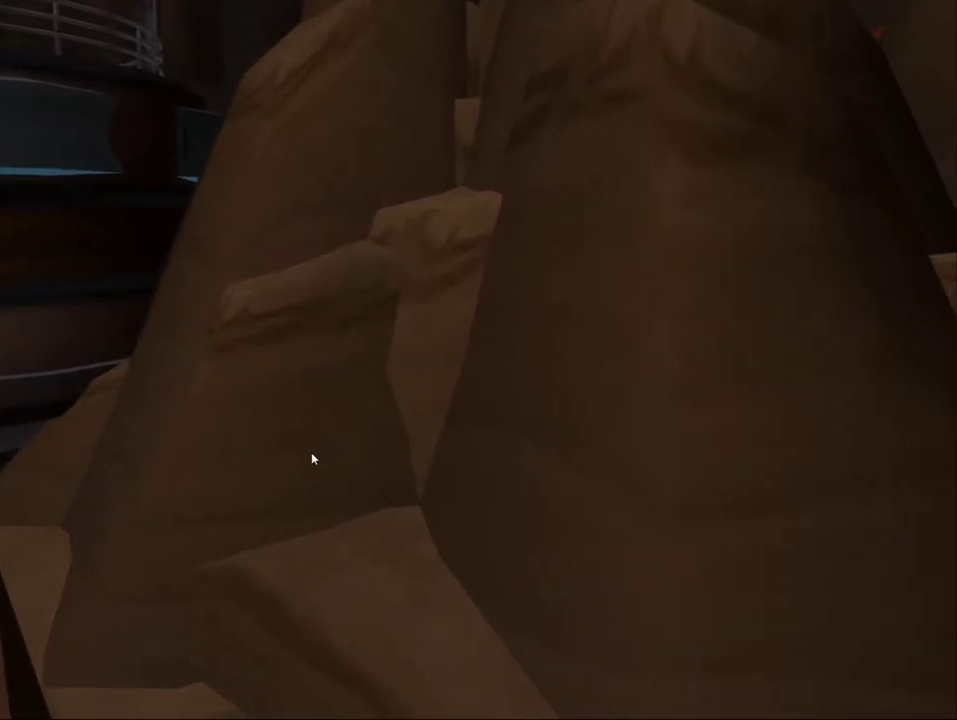
{"buttons": ["L1"], "left_stick": "center", "right_stick": "center", "events": []}
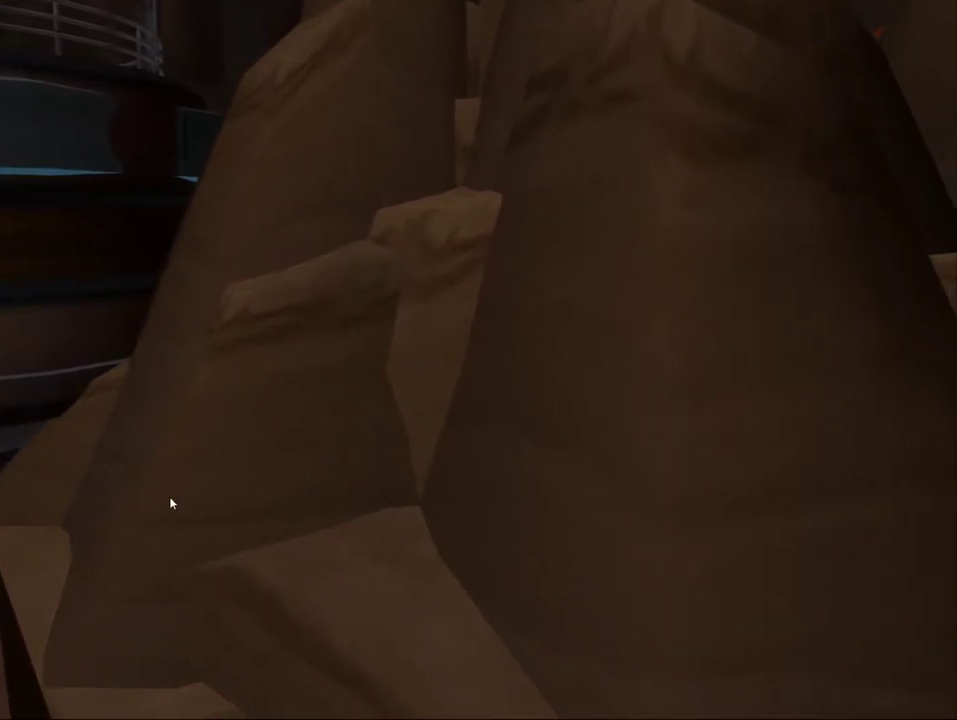
{"buttons": ["L1"], "left_stick": "center", "right_stick": "center", "events": []}
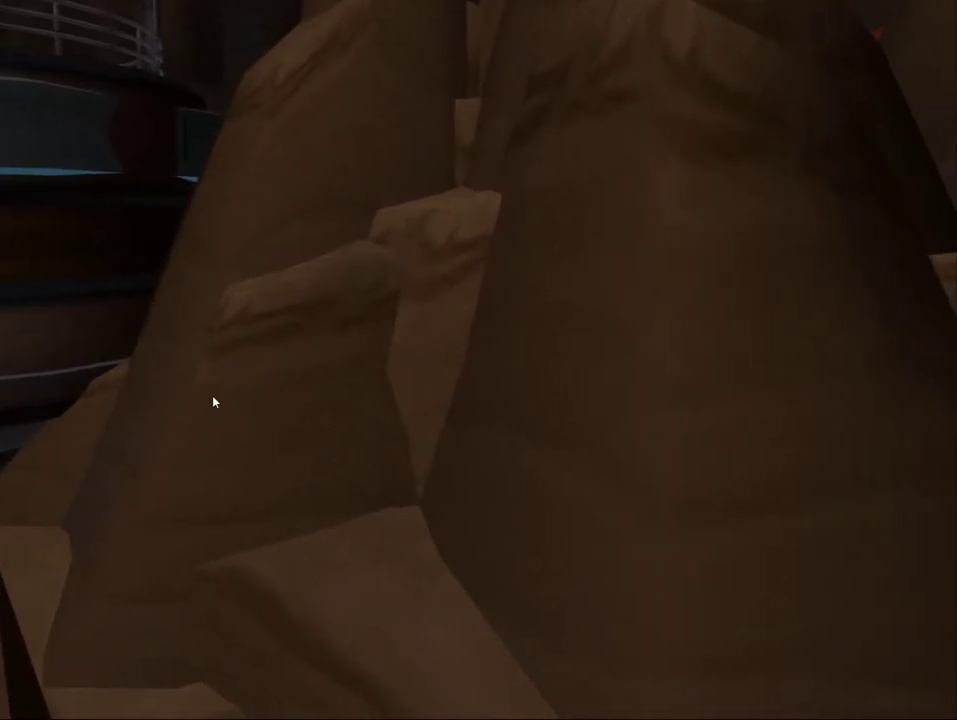
{"buttons": ["L1"], "left_stick": "center", "right_stick": "center", "events": []}
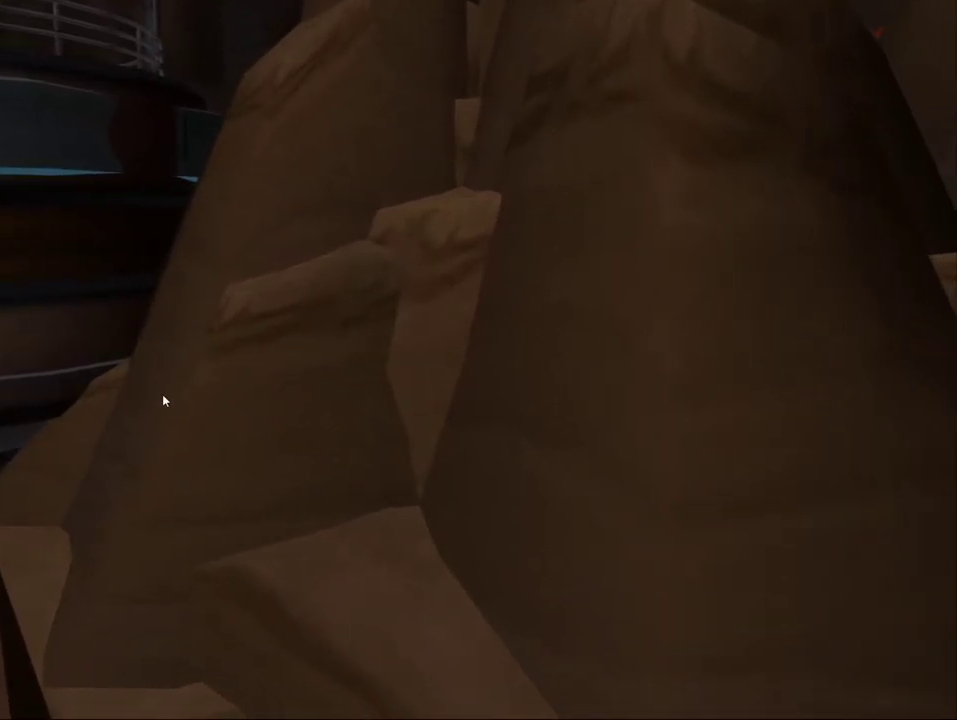
{"buttons": ["L1"], "left_stick": "center", "right_stick": "center", "events": []}
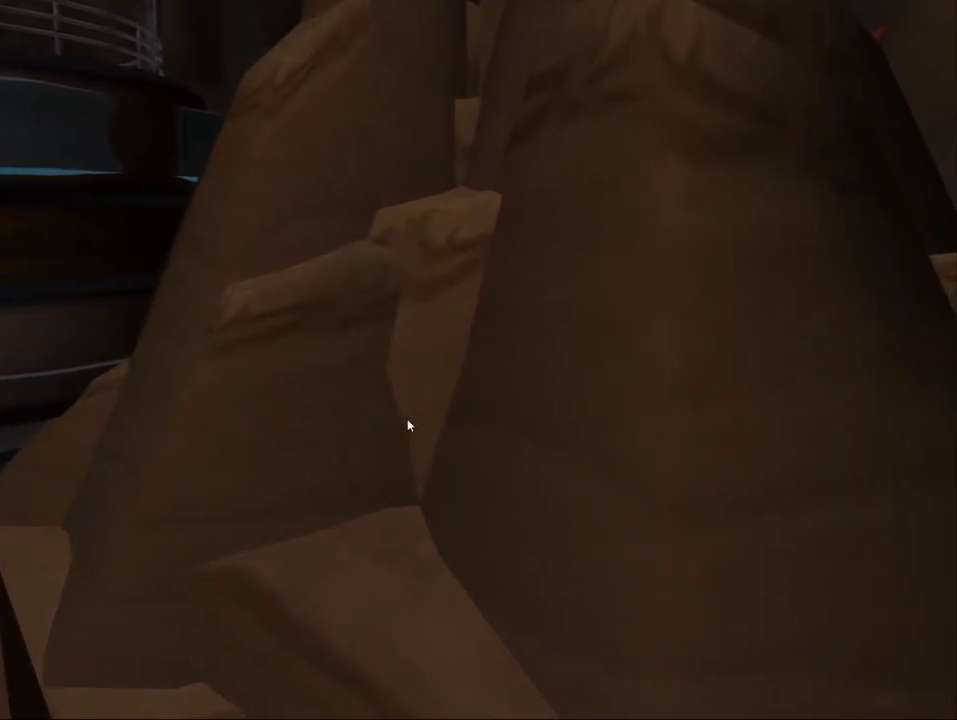
{"buttons": ["L1"], "left_stick": "center", "right_stick": "center", "events": []}
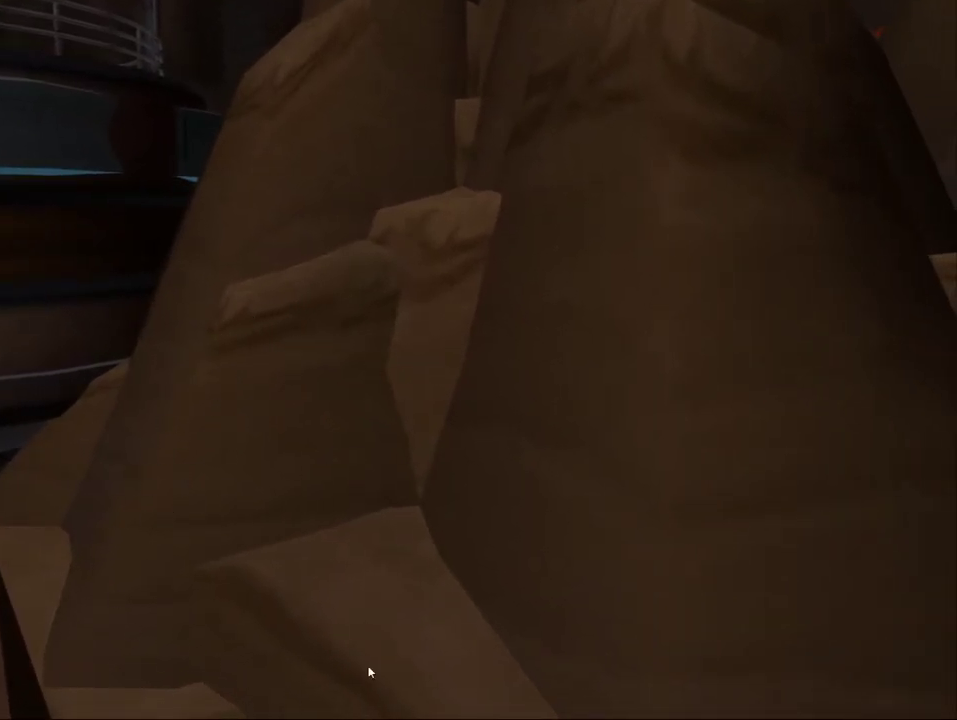
{"buttons": ["L1"], "left_stick": "center", "right_stick": "center", "events": []}
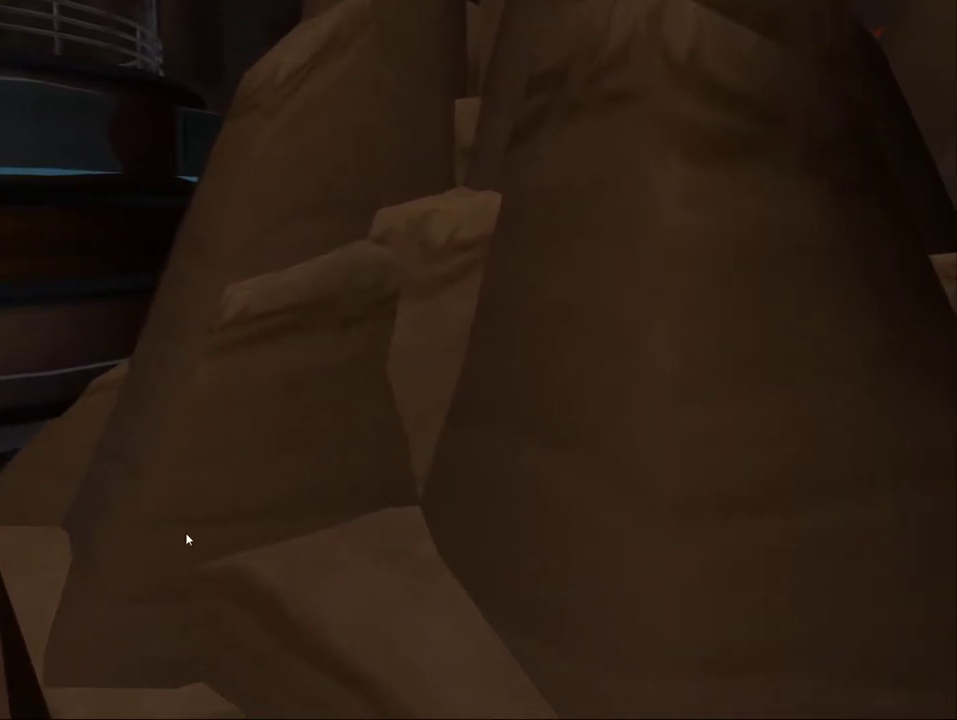
{"buttons": ["L1"], "left_stick": "center", "right_stick": "center", "events": []}
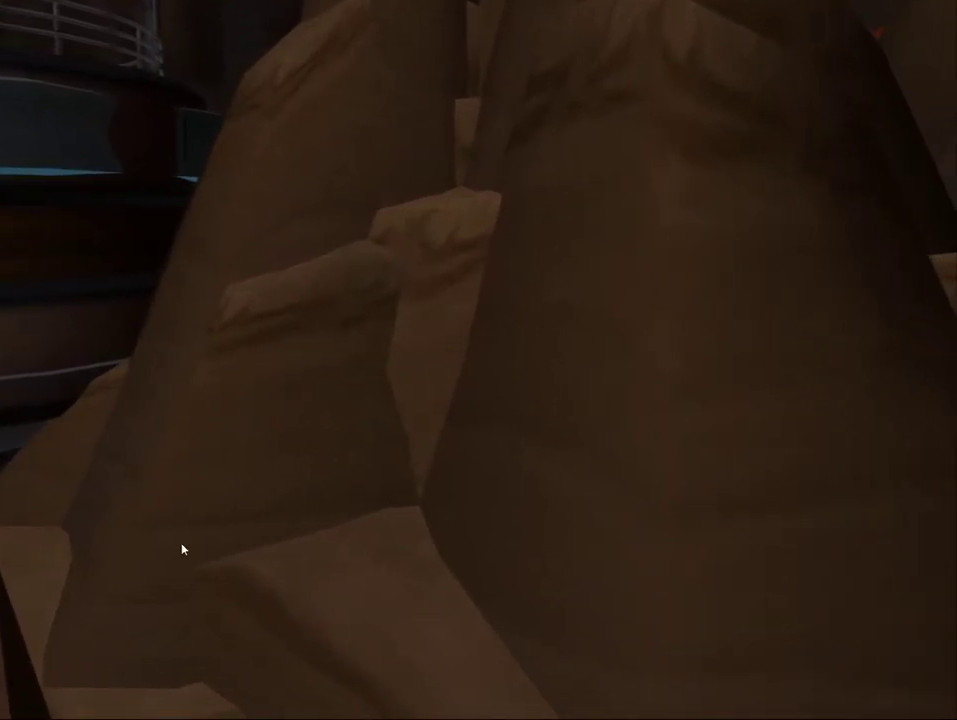
{"buttons": ["L1"], "left_stick": "center", "right_stick": "center", "events": []}
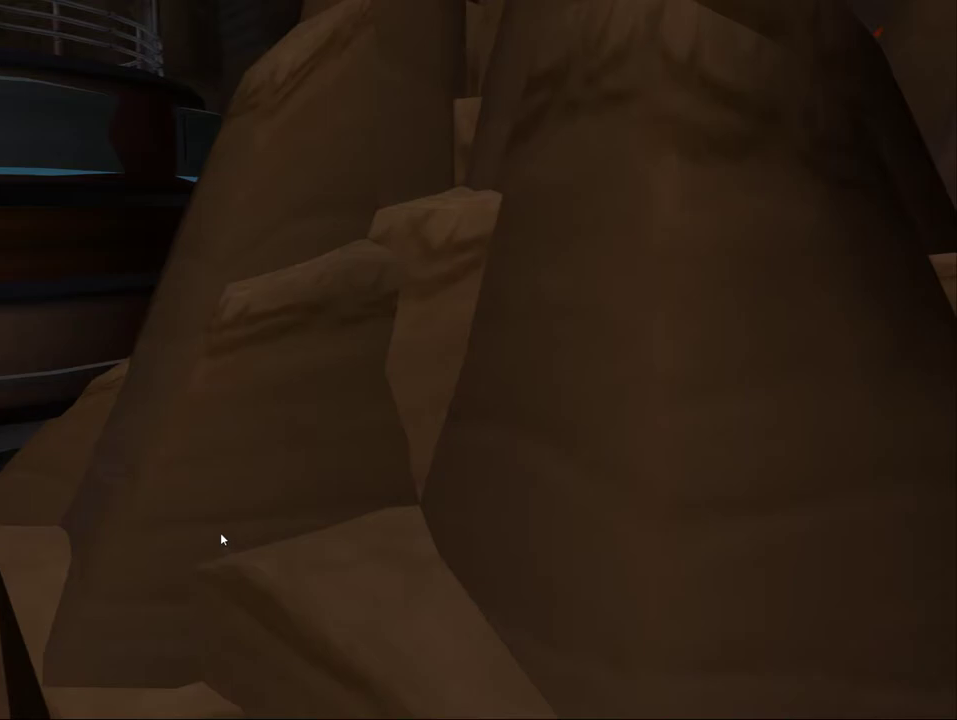
{"buttons": ["L1"], "left_stick": "center", "right_stick": "center", "events": []}
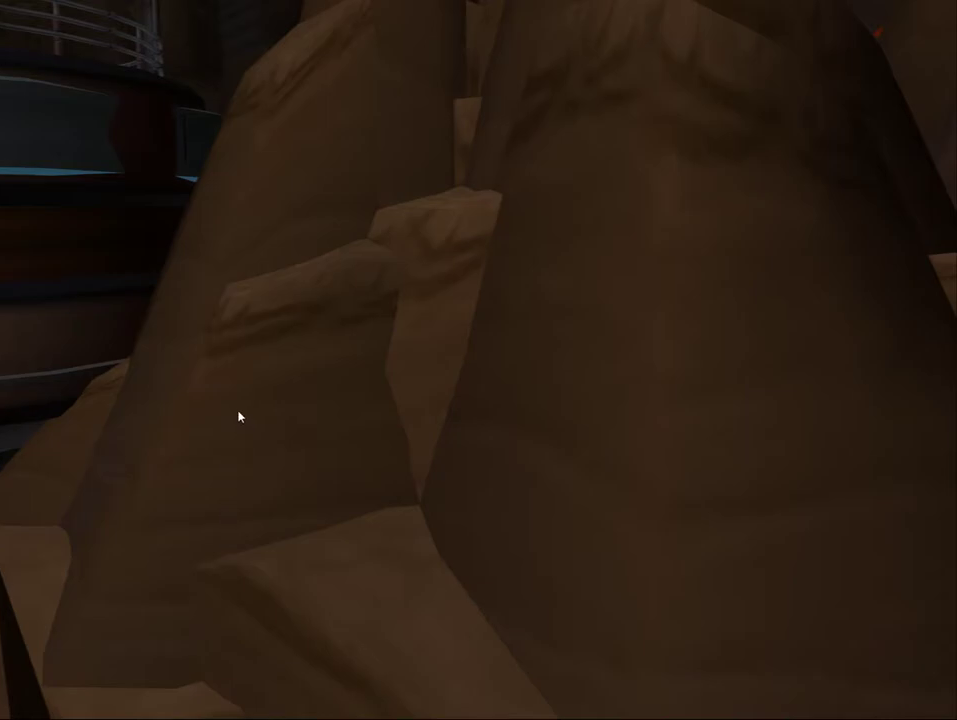
{"buttons": ["L1"], "left_stick": "center", "right_stick": "center", "events": []}
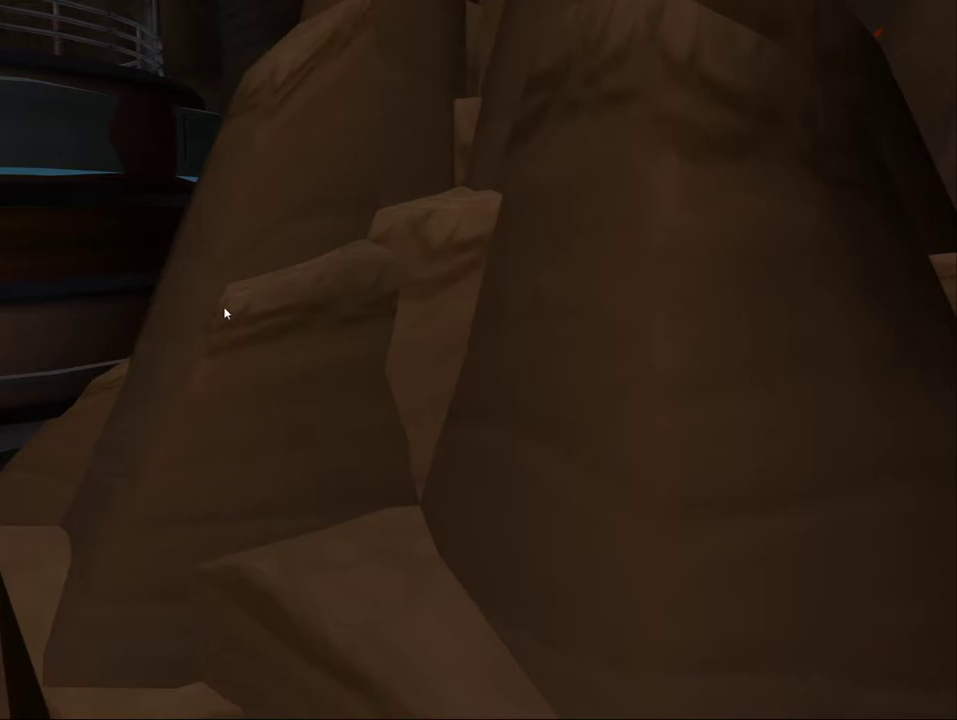
{"buttons": ["L1"], "left_stick": "center", "right_stick": "center", "events": []}
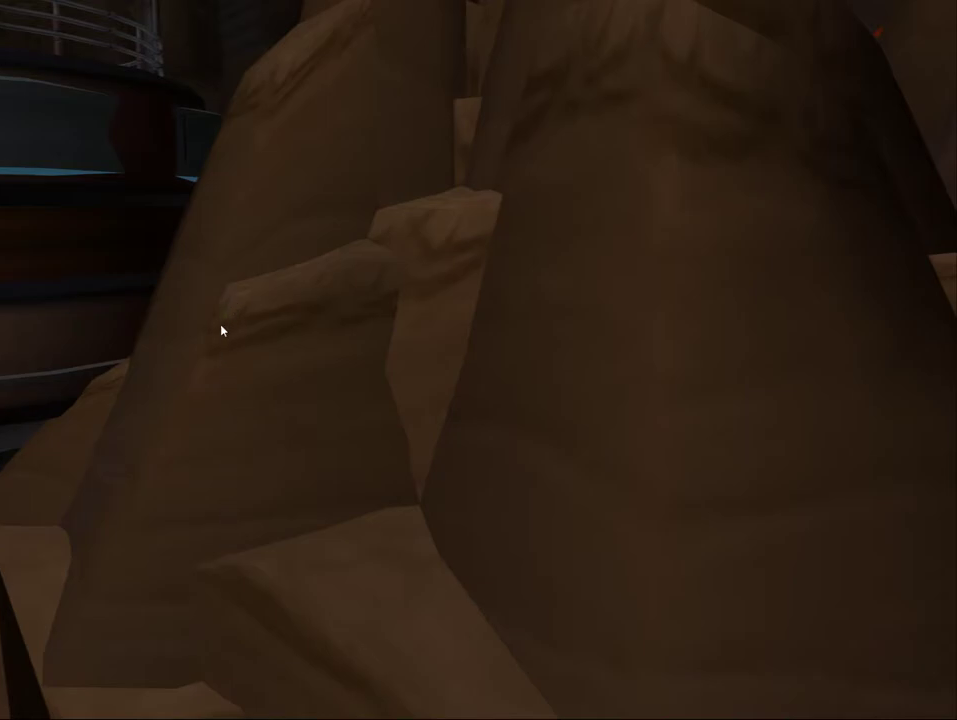
{"buttons": ["L1"], "left_stick": "center", "right_stick": "center", "events": []}
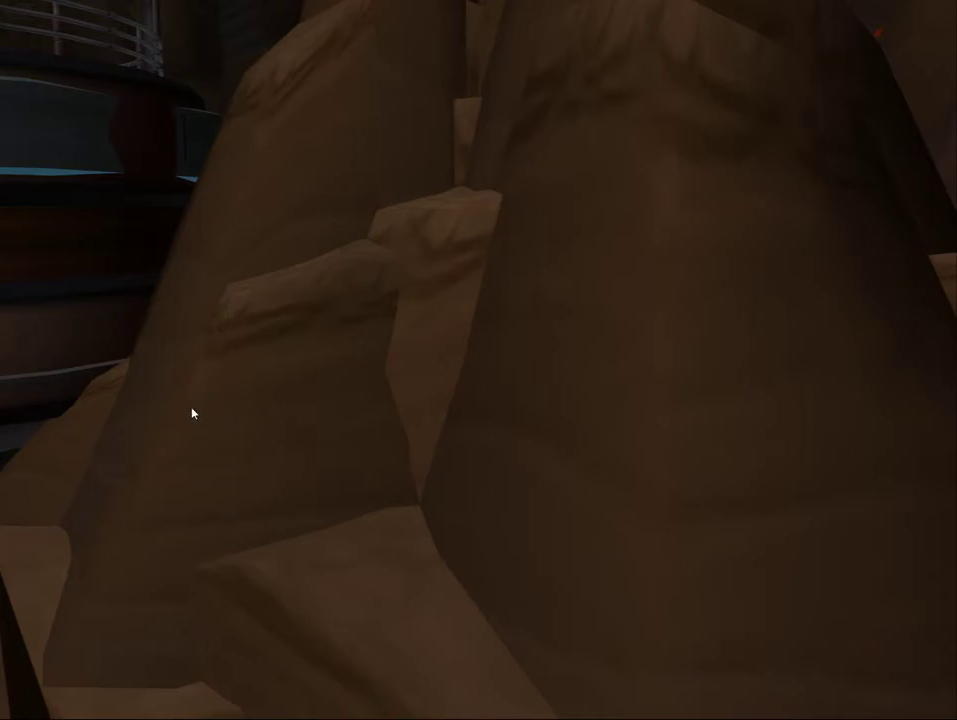
{"buttons": ["L1"], "left_stick": "center", "right_stick": "center", "events": []}
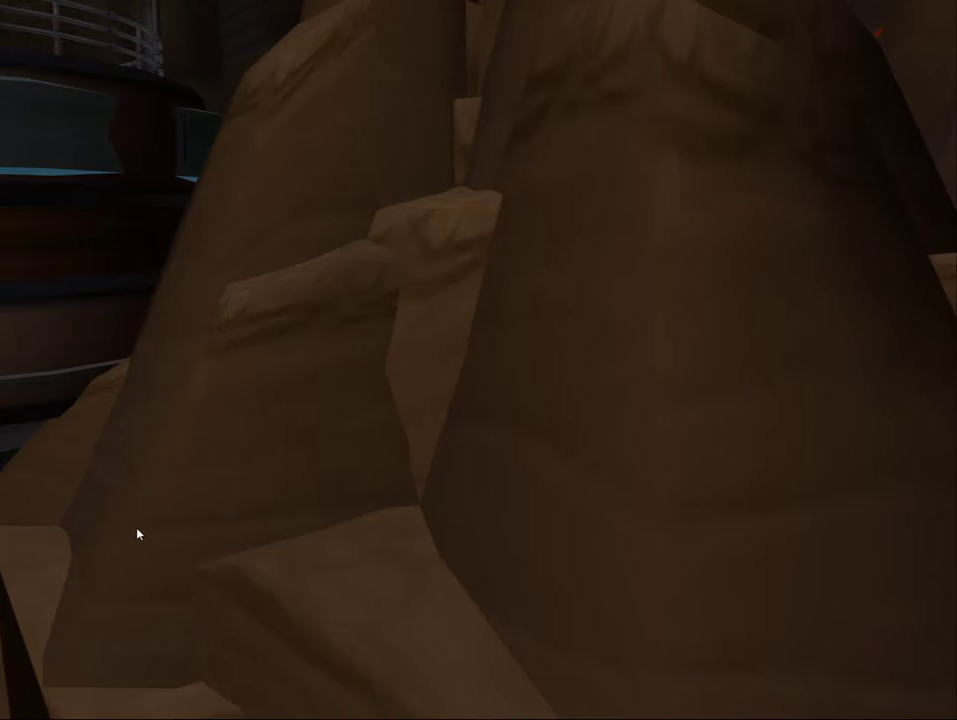
{"buttons": ["L1"], "left_stick": "center", "right_stick": "center", "events": []}
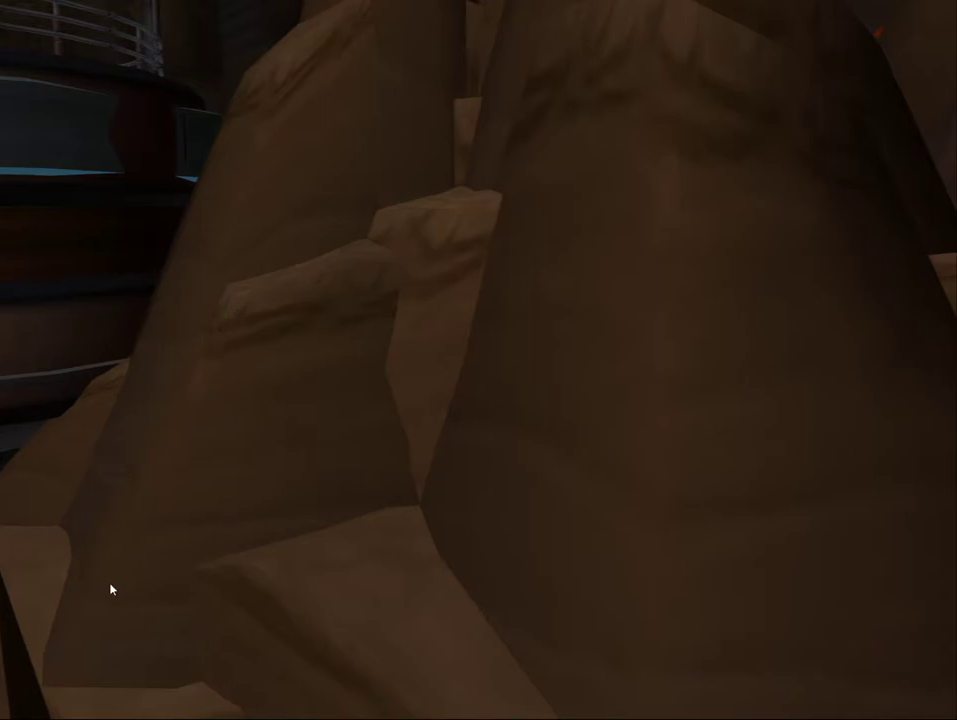
{"buttons": ["L1"], "left_stick": "center", "right_stick": "center", "events": []}
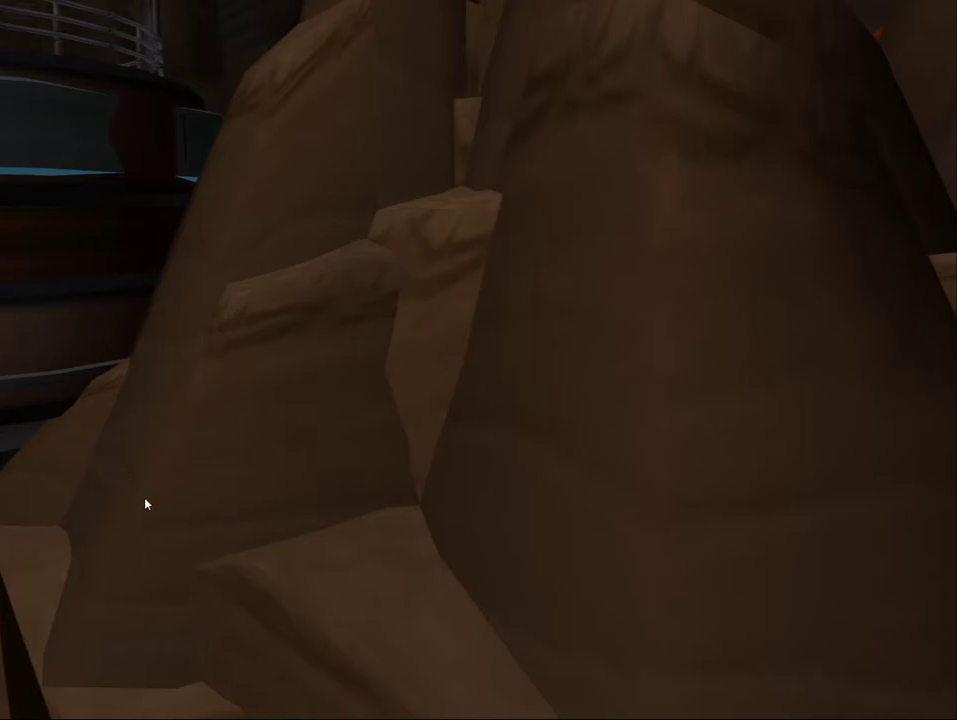
{"buttons": ["L1"], "left_stick": "center", "right_stick": "center", "events": []}
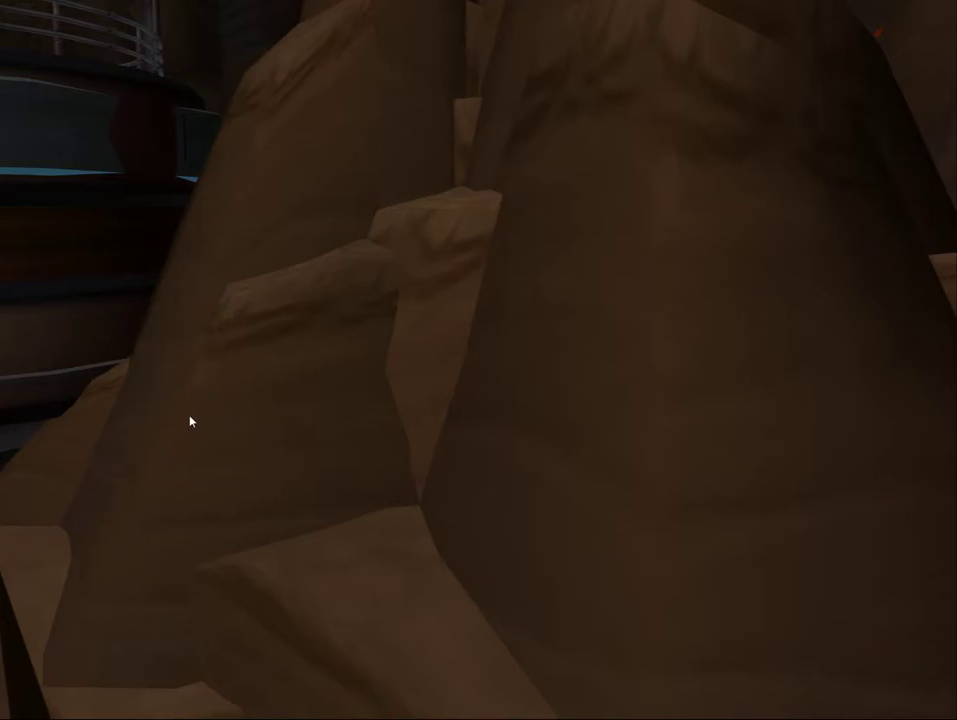
{"buttons": ["L1"], "left_stick": "center", "right_stick": "center", "events": []}
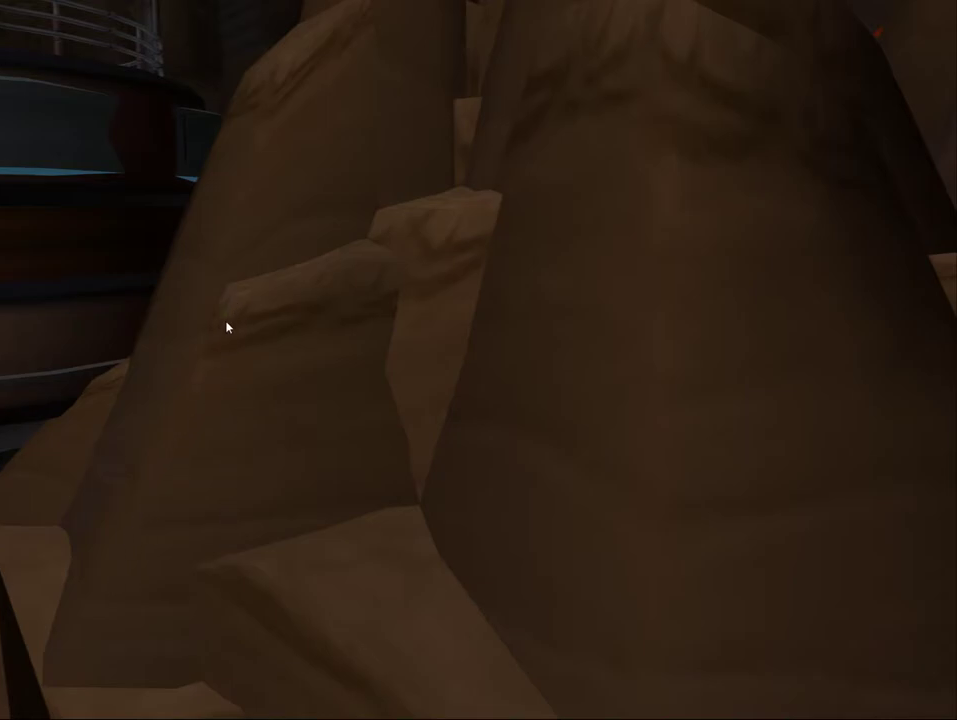
{"buttons": ["L1"], "left_stick": "center", "right_stick": "center", "events": []}
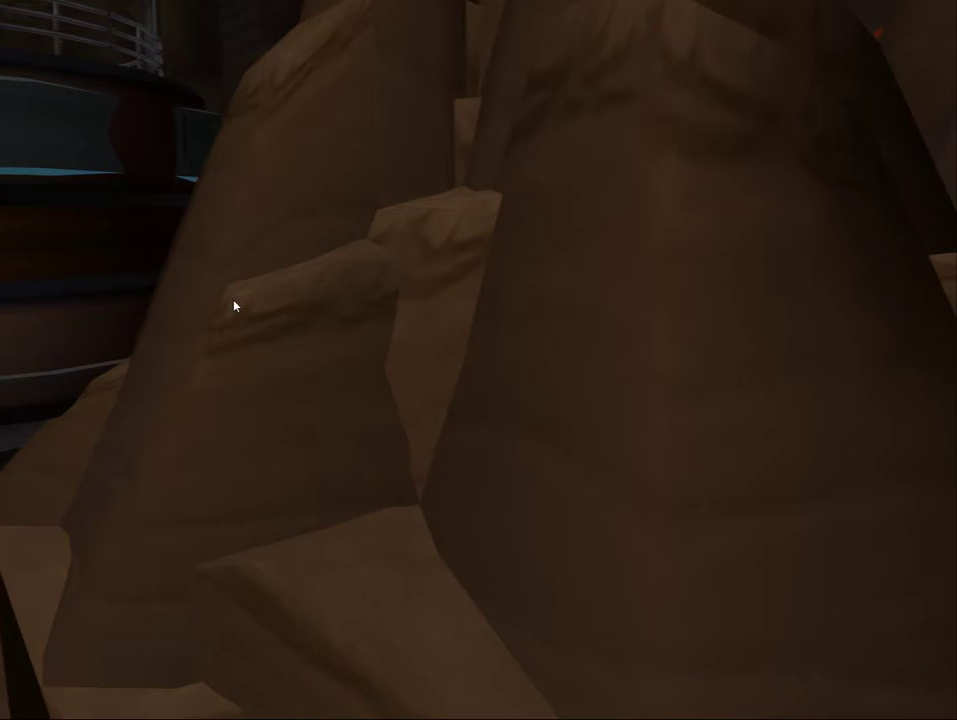
{"buttons": ["L1"], "left_stick": "center", "right_stick": "center", "events": []}
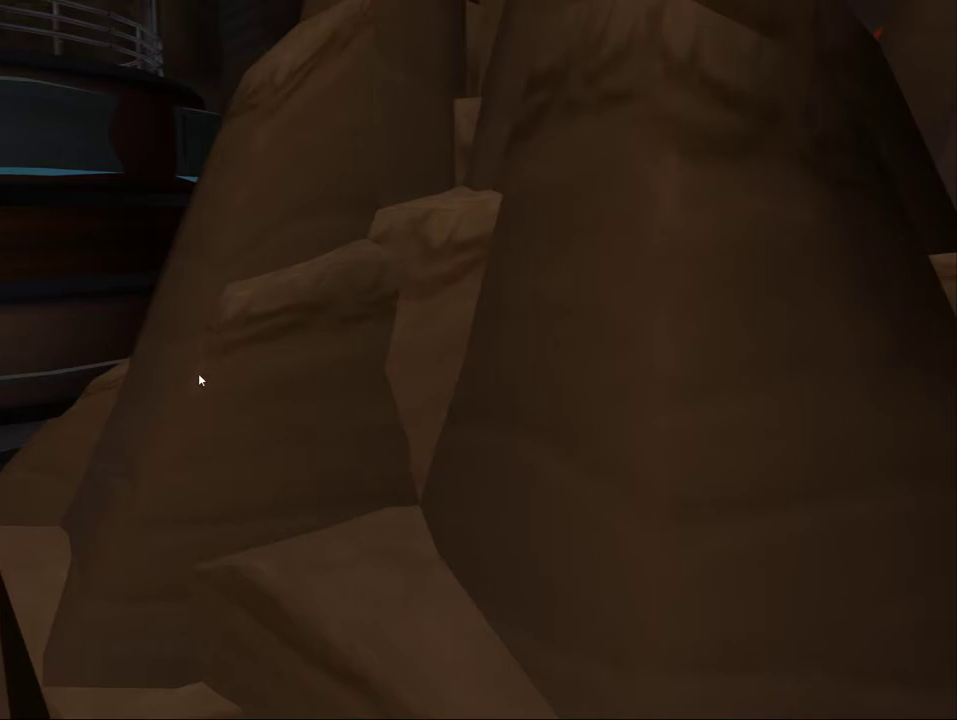
{"buttons": ["L1"], "left_stick": "center", "right_stick": "center", "events": []}
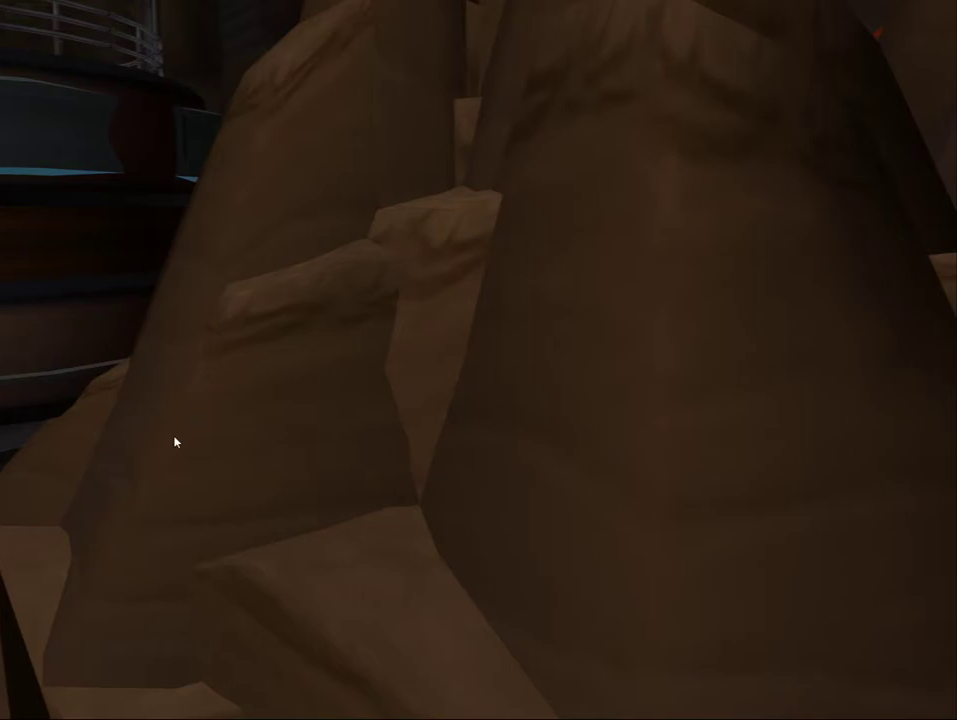
{"buttons": ["L1"], "left_stick": "center", "right_stick": "center", "events": []}
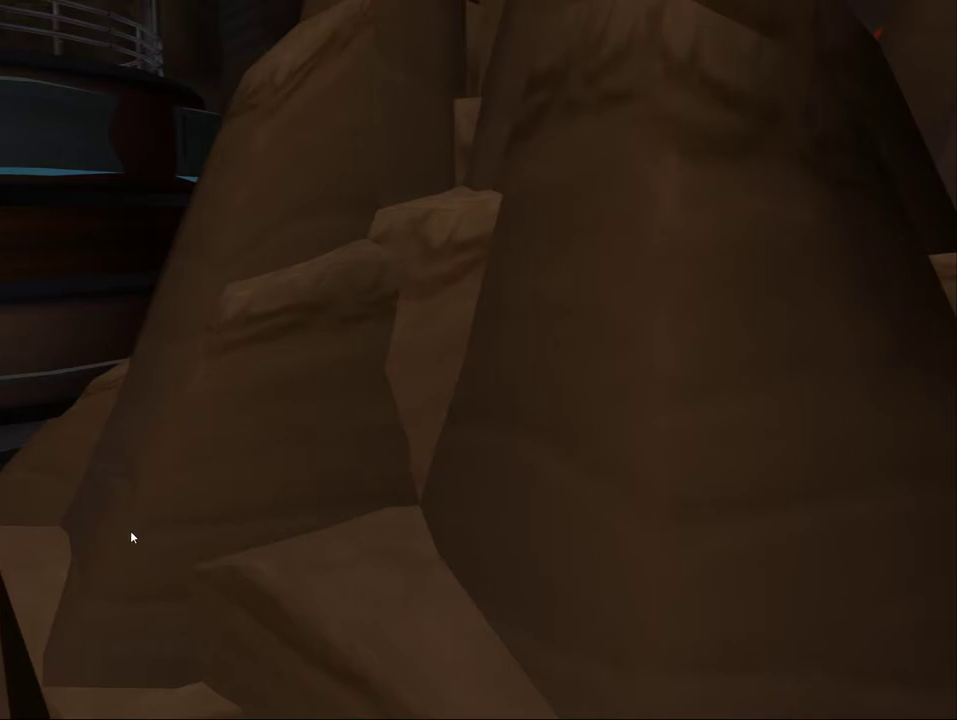
{"buttons": ["L1"], "left_stick": "center", "right_stick": "center", "events": []}